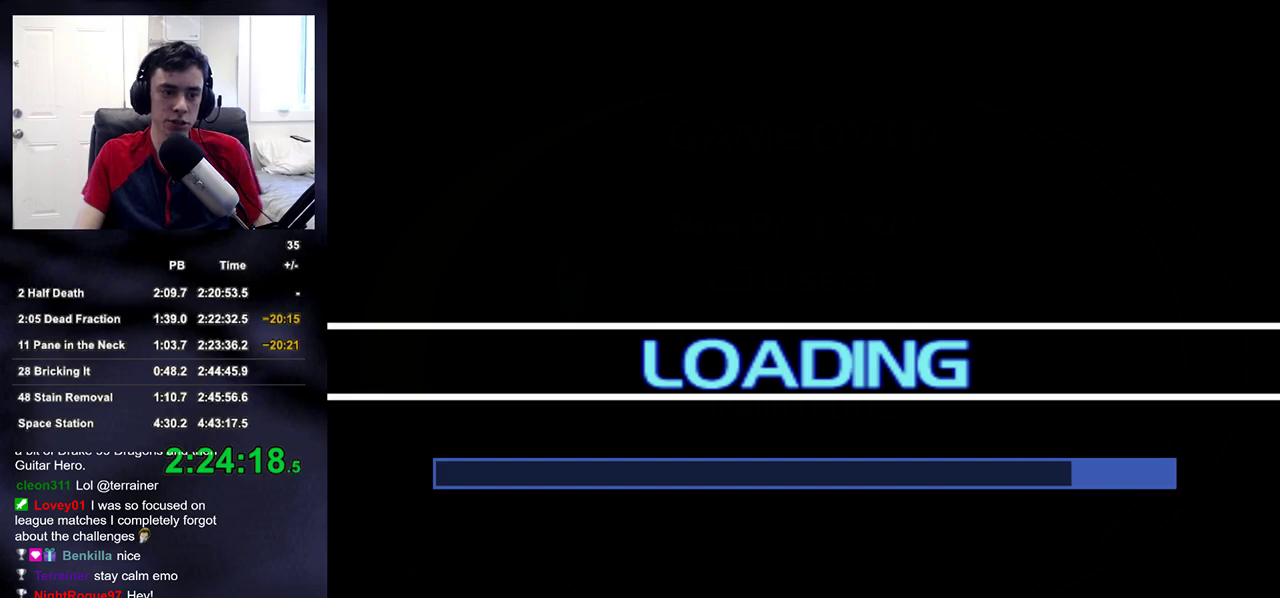
Gameplay with a controller (PlayStation layout); each line is a JSON object with the inputs held at the frame after it. "events" lists button and stick changes between this image and that frame as [ms after this image, input, new state], when the widget could be followed in between. Not read: L1.
{"buttons": ["CROSS"], "left_stick": "center", "right_stick": "center", "events": [[117, "CROSS", "down"], [300, "CROSS", "up"], [383, "CROSS", "down"], [417, "CROSS", "up"], [483, "CROSS", "down"]]}
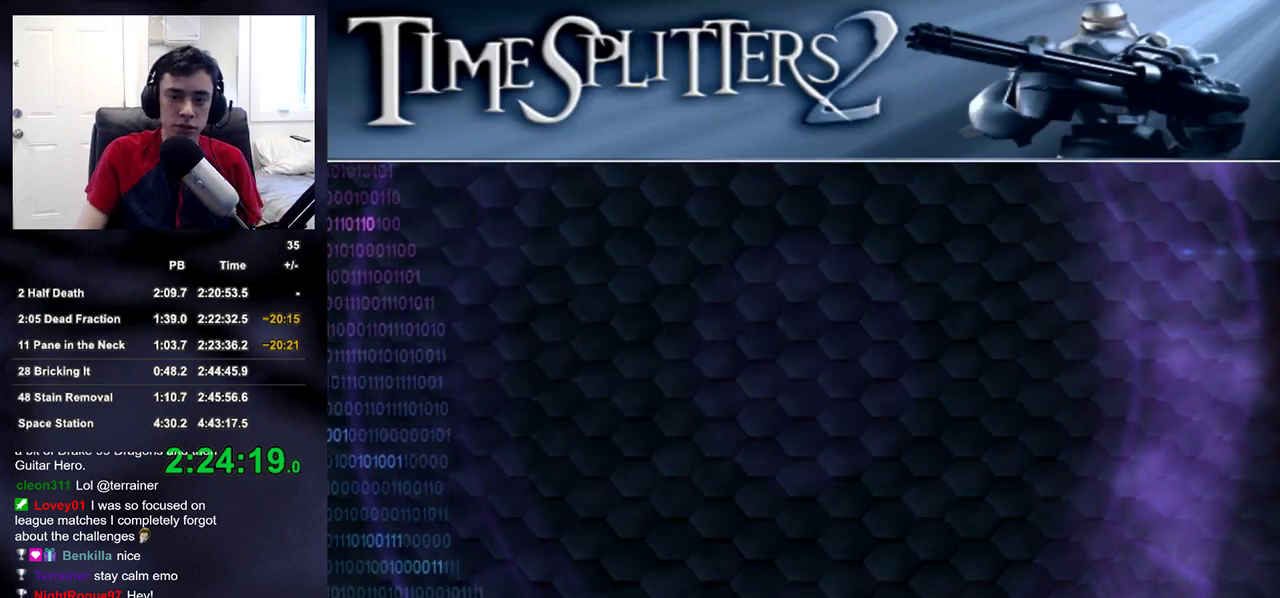
{"buttons": ["CROSS"], "left_stick": "center", "right_stick": "center", "events": [[33, "CROSS", "up"], [100, "CROSS", "down"], [183, "CROSS", "up"], [233, "CROSS", "down"], [383, "CROSS", "up"], [450, "CROSS", "down"]]}
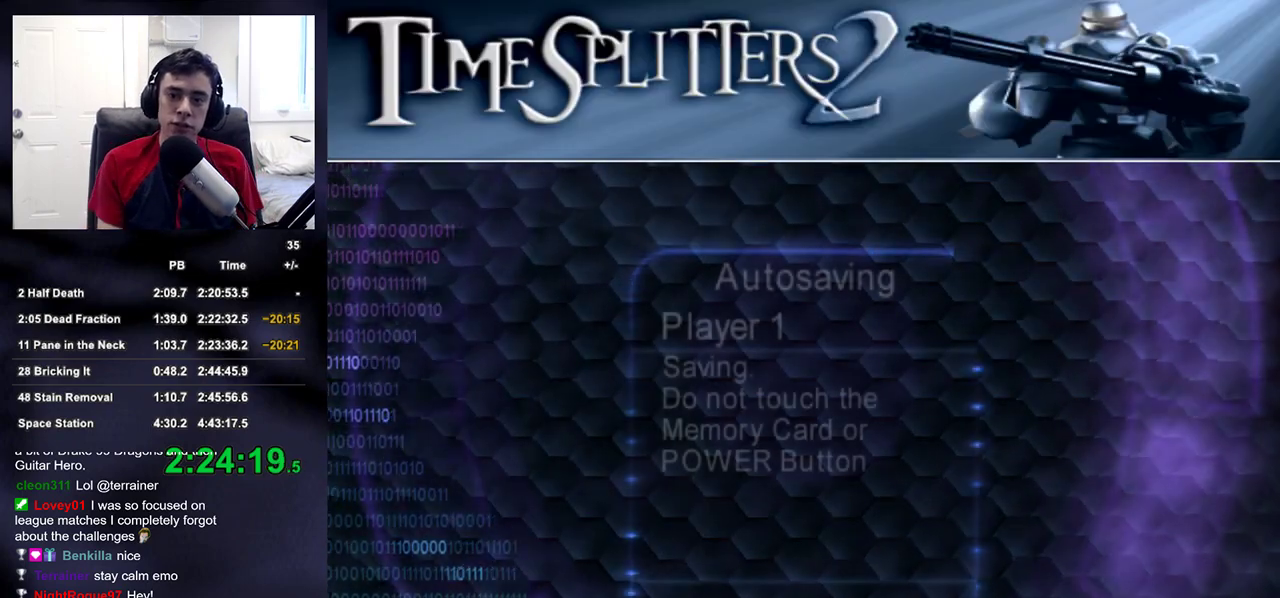
{"buttons": ["CROSS"], "left_stick": "center", "right_stick": "center", "events": [[17, "CROSS", "up"], [83, "CROSS", "down"], [117, "CROSS", "up"], [183, "CROSS", "down"], [250, "CROSS", "up"], [317, "CROSS", "down"], [367, "CROSS", "up"], [433, "CROSS", "down"]]}
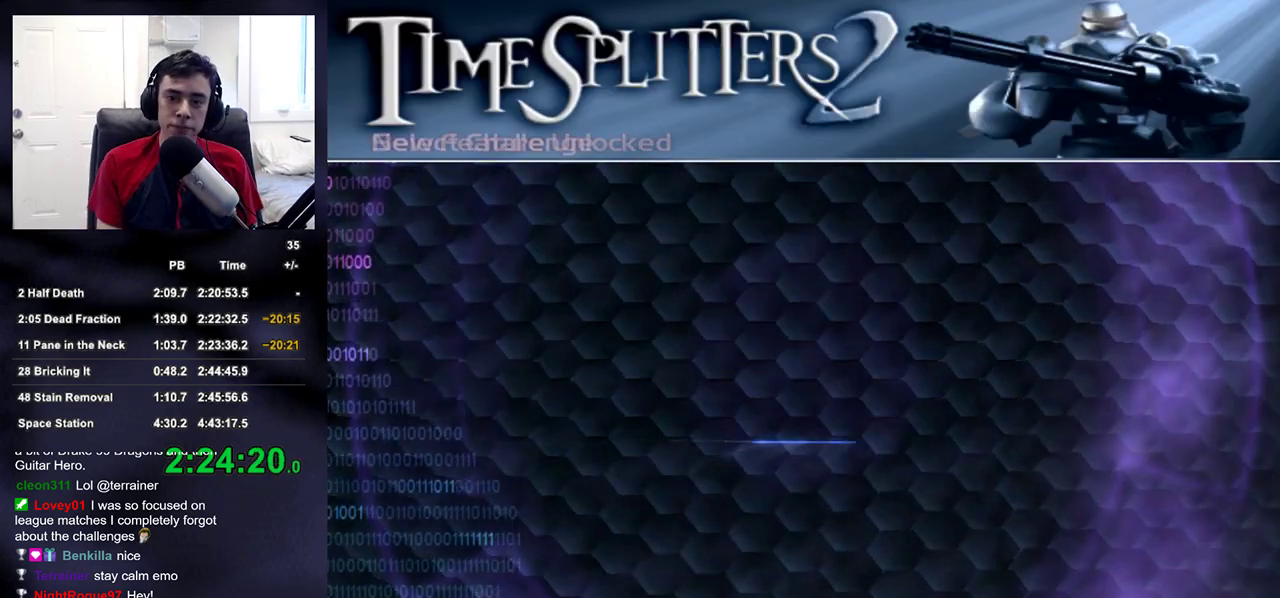
{"buttons": [], "left_stick": "center", "right_stick": "center", "events": [[17, "CROSS", "up"], [200, "DPAD_UP", "down"], [317, "DPAD_UP", "up"]]}
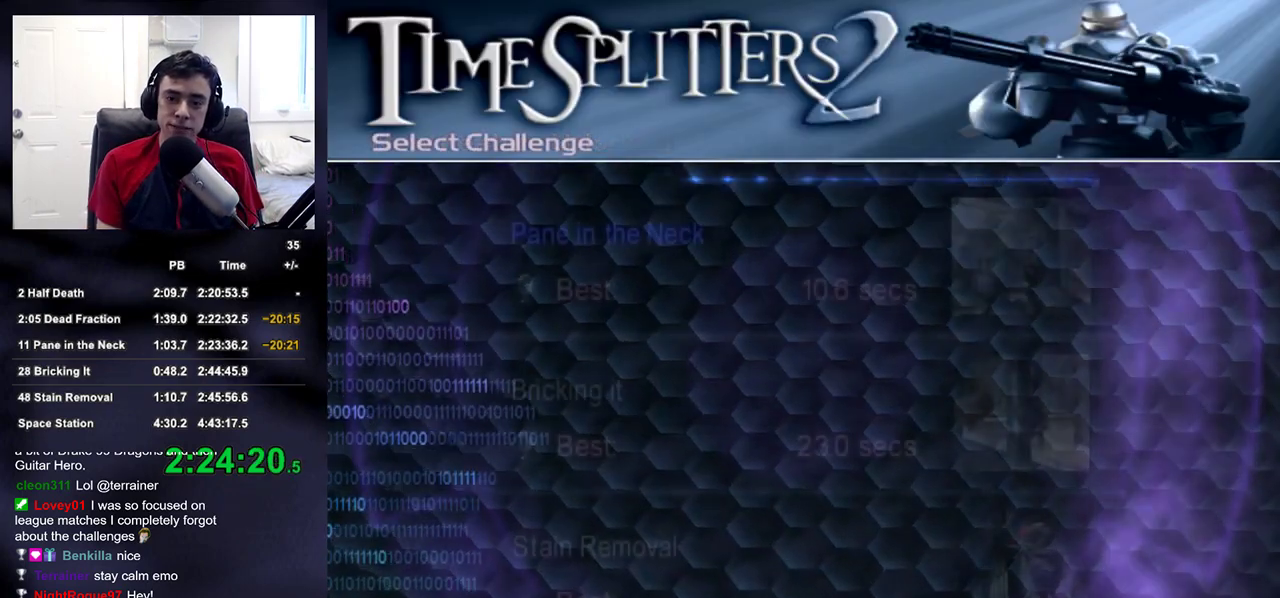
{"buttons": ["CROSS"], "left_stick": "center", "right_stick": "center", "events": [[167, "DPAD_UP", "down"], [233, "DPAD_UP", "up"], [283, "CROSS", "down"], [333, "CROSS", "up"], [400, "CROSS", "down"], [450, "CROSS", "up"], [500, "CROSS", "down"]]}
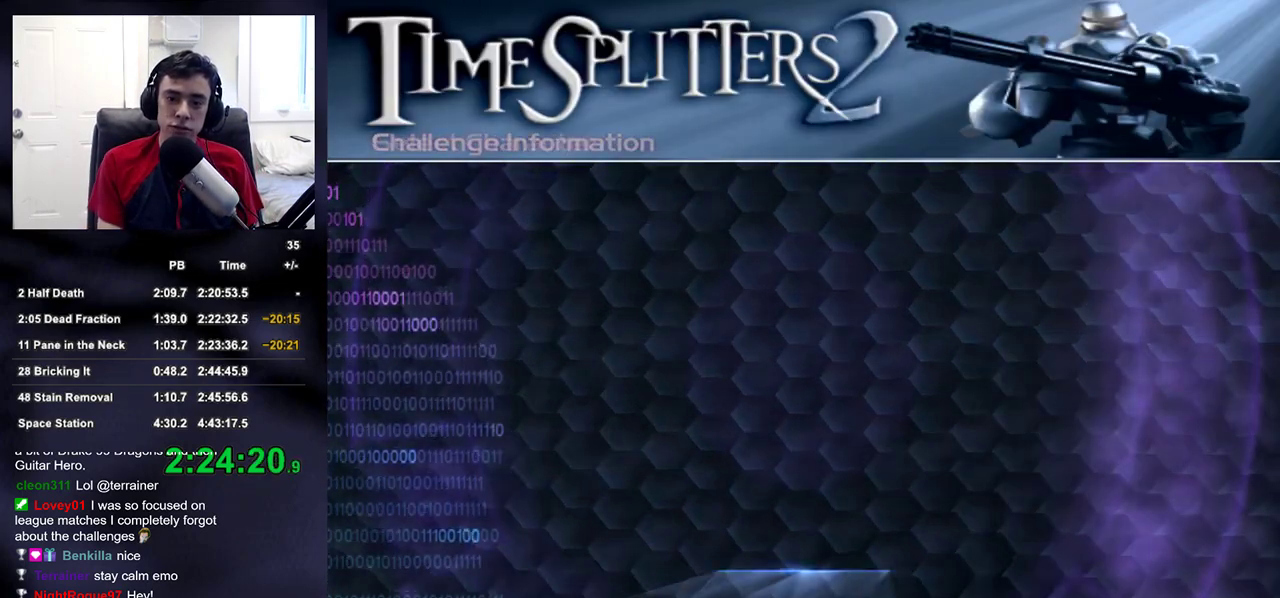
{"buttons": ["CROSS"], "left_stick": "center", "right_stick": "center", "events": [[67, "CROSS", "up"], [117, "CROSS", "down"], [183, "CROSS", "up"], [217, "CROSS", "down"], [417, "CROSS", "up"], [483, "CROSS", "down"]]}
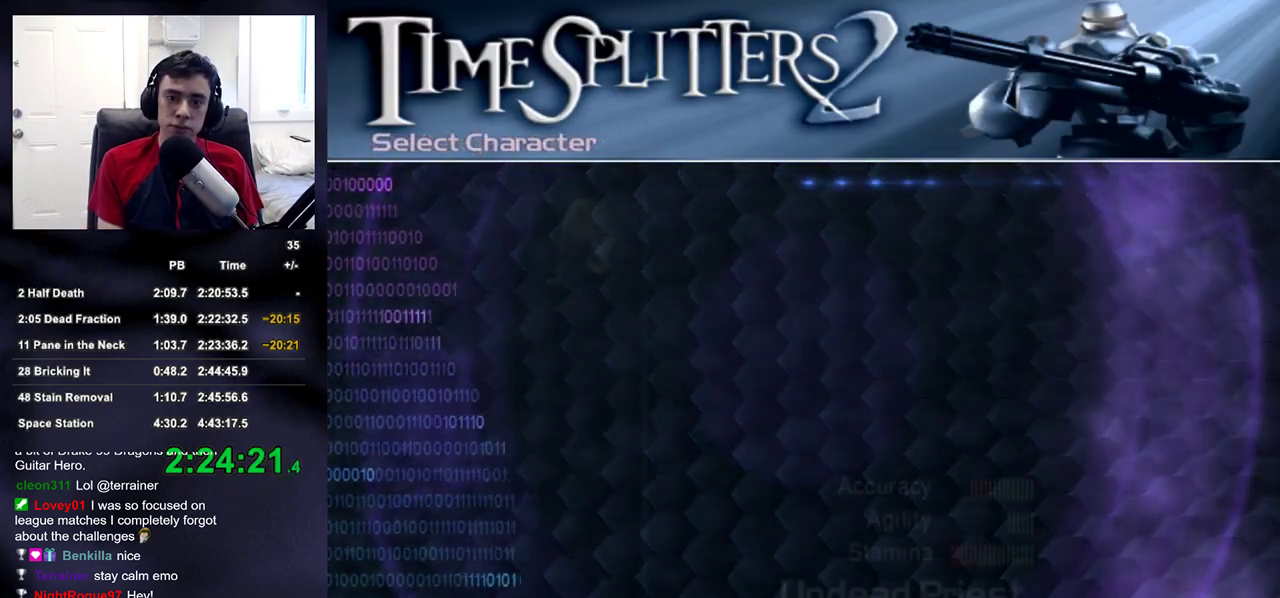
{"buttons": ["CROSS"], "left_stick": "center", "right_stick": "center", "events": [[50, "CROSS", "up"], [100, "CROSS", "down"], [267, "CROSS", "up"], [333, "CROSS", "down"], [383, "CROSS", "up"], [483, "CROSS", "down"]]}
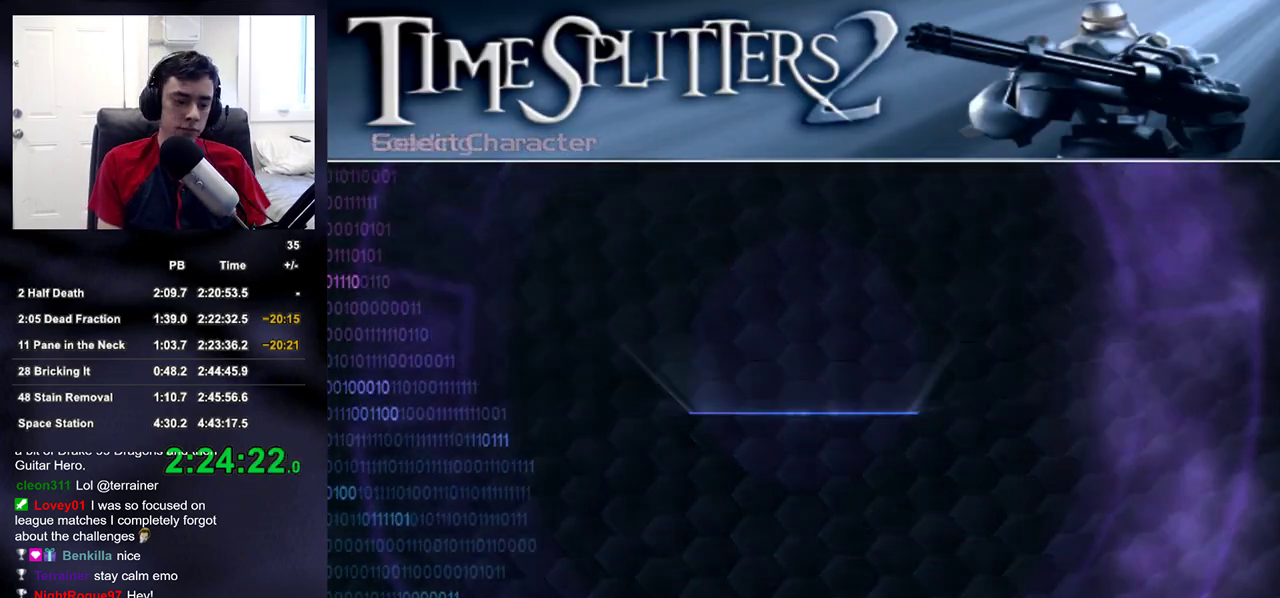
{"buttons": [], "left_stick": "center", "right_stick": "center", "events": [[17, "CROSS", "up"], [100, "CROSS", "down"], [167, "CROSS", "up"]]}
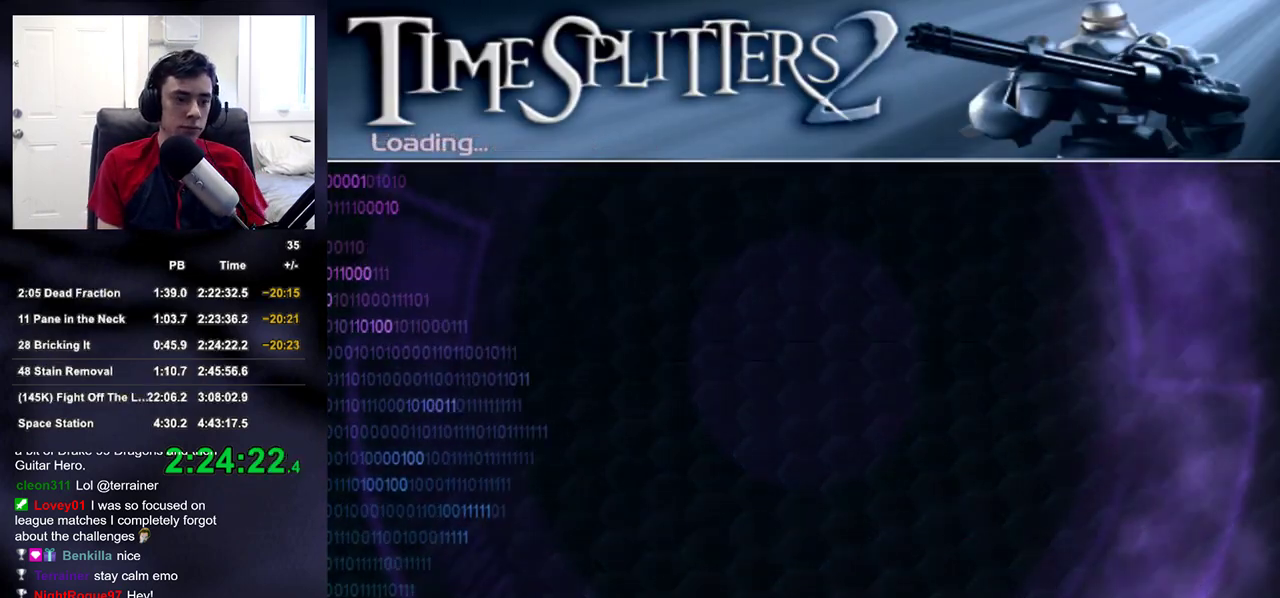
{"buttons": [], "left_stick": "center", "right_stick": "center", "events": []}
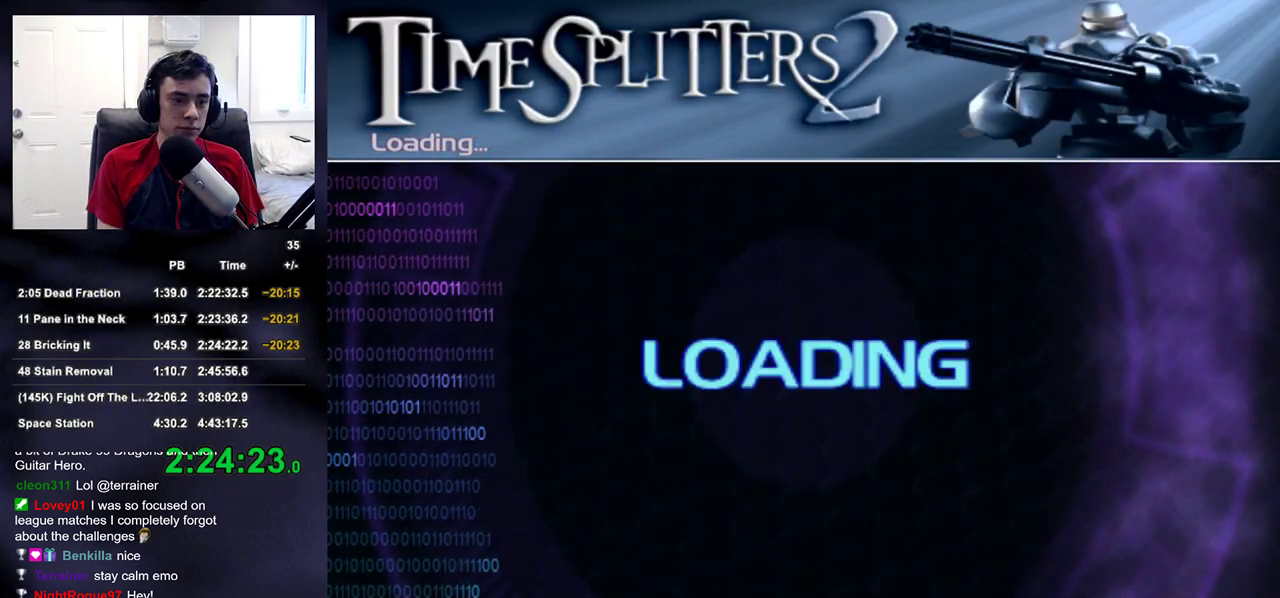
{"buttons": [], "left_stick": "center", "right_stick": "up", "events": [[350, "right_stick", "up"]]}
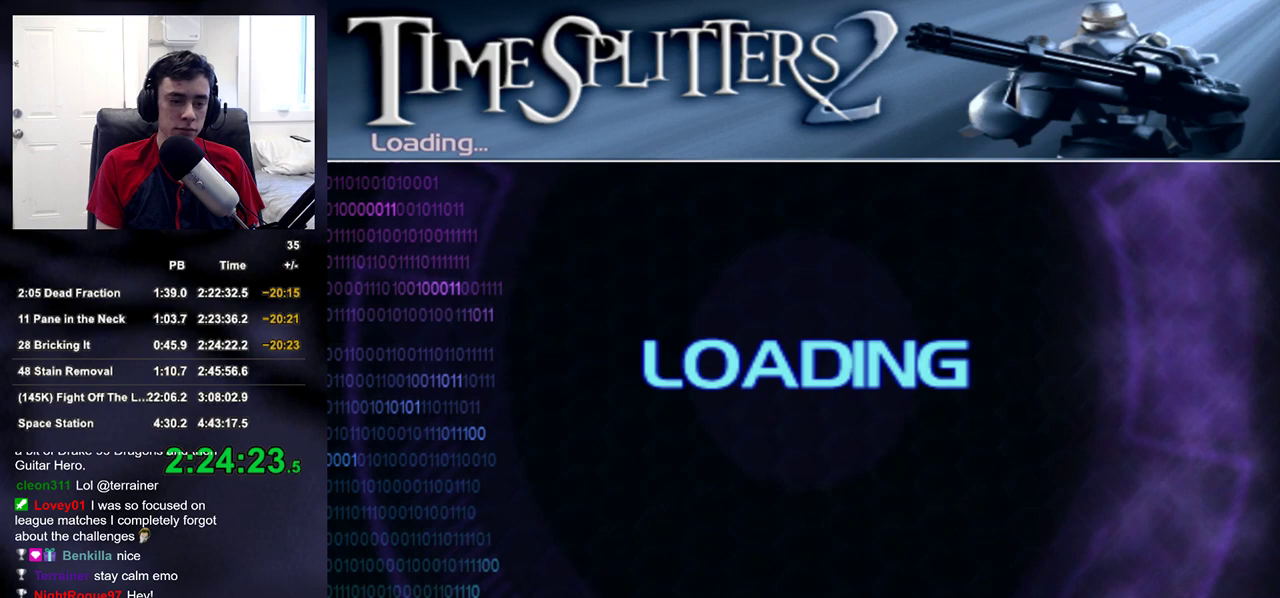
{"buttons": [], "left_stick": "center", "right_stick": "center", "events": [[17, "right_stick", "center"], [250, "right_stick", "up-left"], [350, "right_stick", "center"]]}
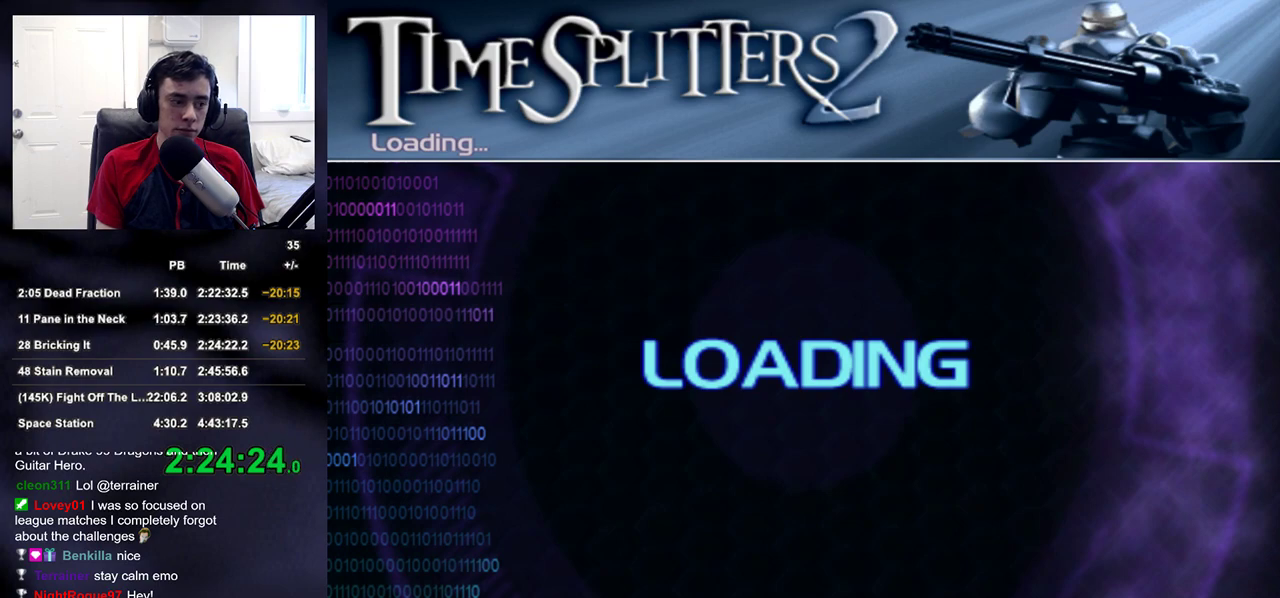
{"buttons": [], "left_stick": "center", "right_stick": "center", "events": []}
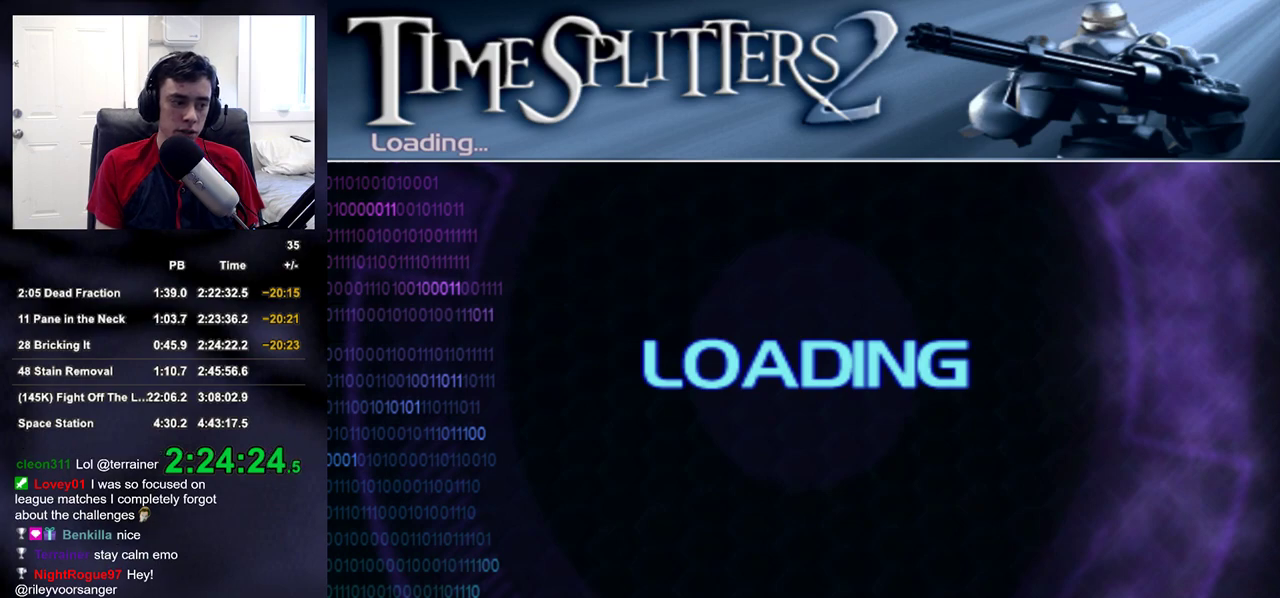
{"buttons": [], "left_stick": "center", "right_stick": "center", "events": [[267, "DPAD_RIGHT", "down"], [333, "DPAD_RIGHT", "up"], [400, "DPAD_RIGHT", "down"], [467, "DPAD_RIGHT", "up"]]}
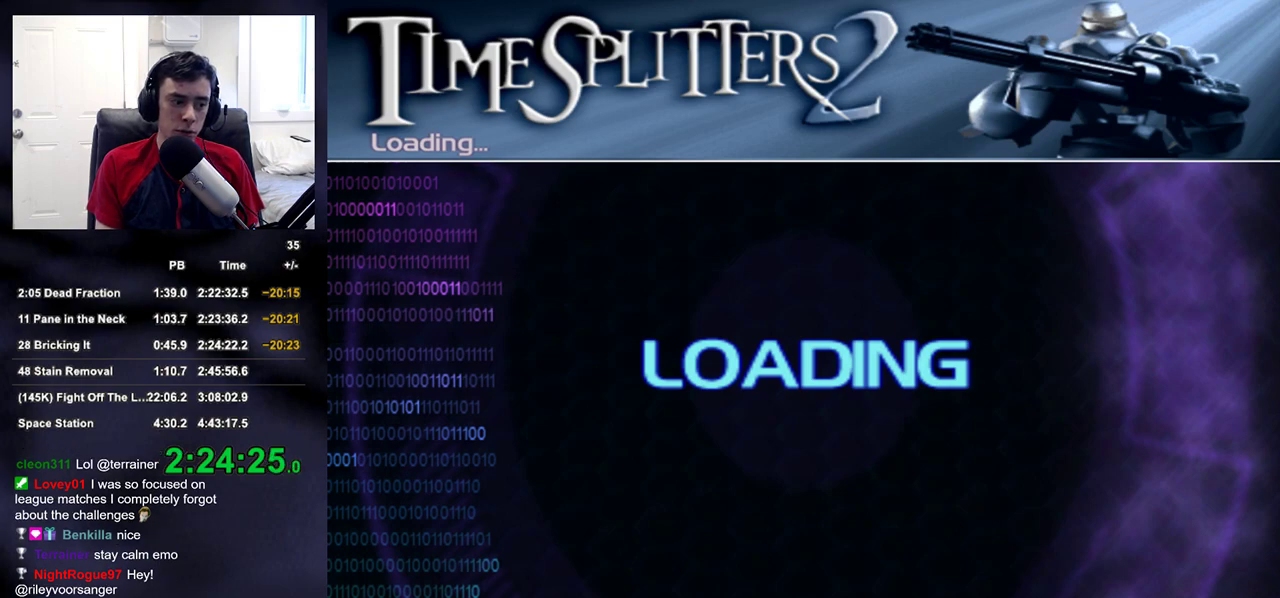
{"buttons": [], "left_stick": "center", "right_stick": "center", "events": [[200, "DPAD_RIGHT", "down"], [250, "DPAD_RIGHT", "up"], [333, "DPAD_RIGHT", "down"], [400, "DPAD_RIGHT", "up"]]}
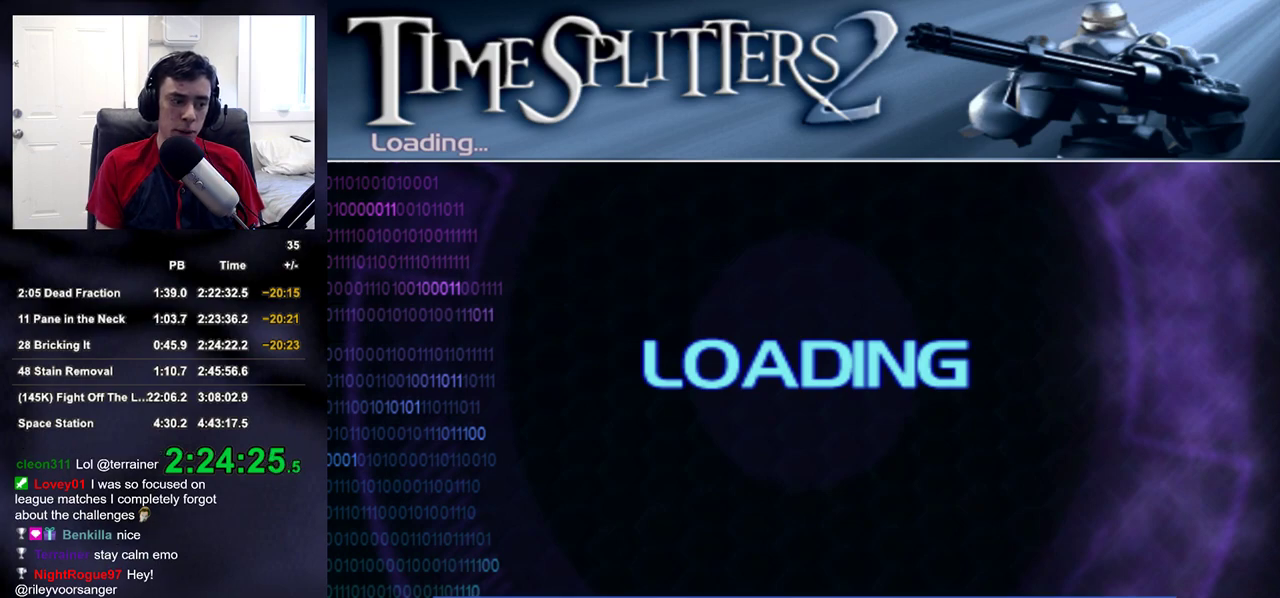
{"buttons": [], "left_stick": "center", "right_stick": "center", "events": [[150, "DPAD_RIGHT", "down"], [200, "DPAD_RIGHT", "up"], [283, "DPAD_RIGHT", "down"], [350, "DPAD_RIGHT", "up"]]}
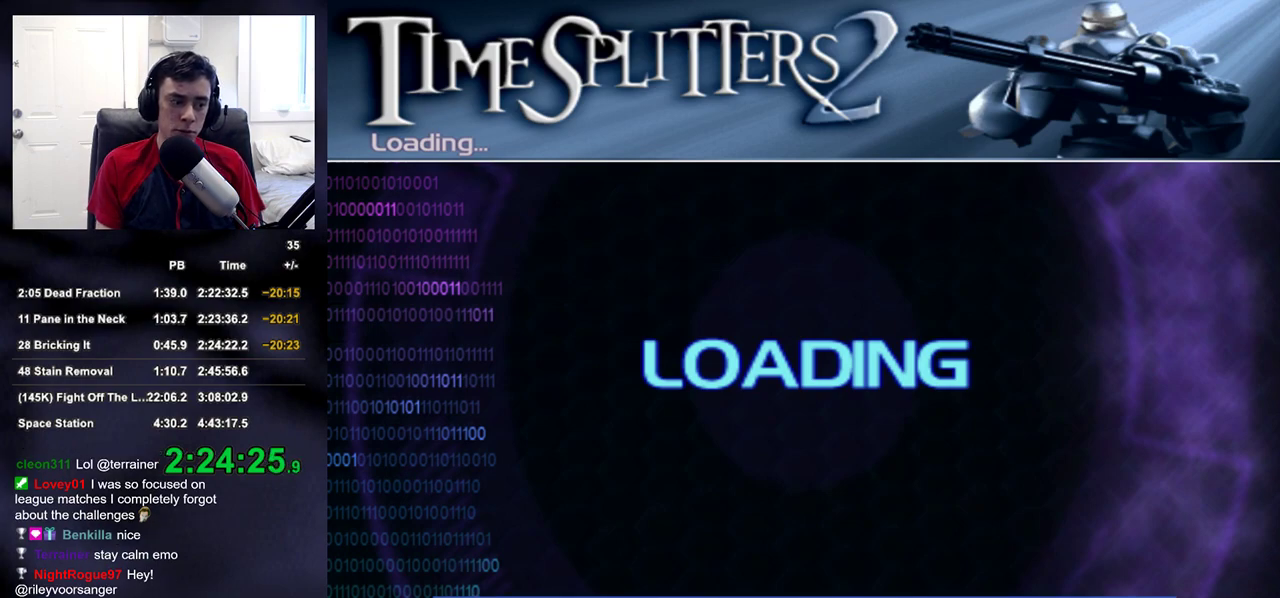
{"buttons": [], "left_stick": "center", "right_stick": "center", "events": [[33, "DPAD_RIGHT", "down"], [100, "DPAD_RIGHT", "up"], [183, "DPAD_RIGHT", "down"], [233, "DPAD_RIGHT", "up"], [417, "DPAD_RIGHT", "down"], [467, "DPAD_RIGHT", "up"]]}
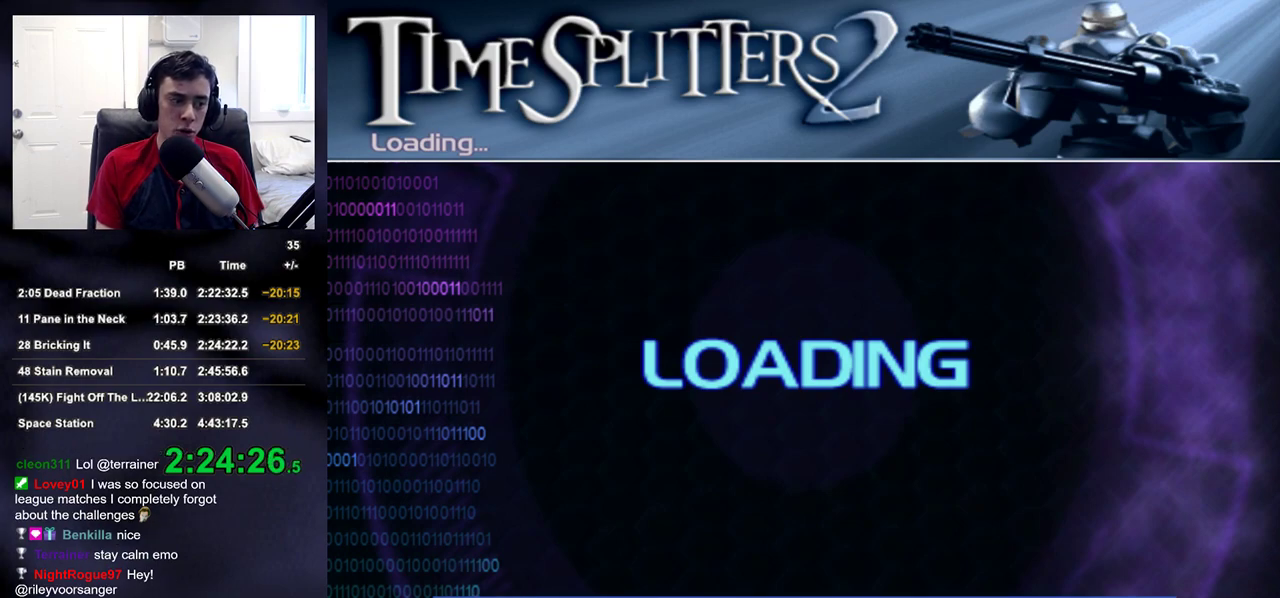
{"buttons": ["DPAD_RIGHT"], "left_stick": "center", "right_stick": "center", "events": [[33, "DPAD_RIGHT", "down"], [133, "DPAD_RIGHT", "up"], [350, "DPAD_RIGHT", "down"], [400, "DPAD_RIGHT", "up"], [483, "DPAD_RIGHT", "down"]]}
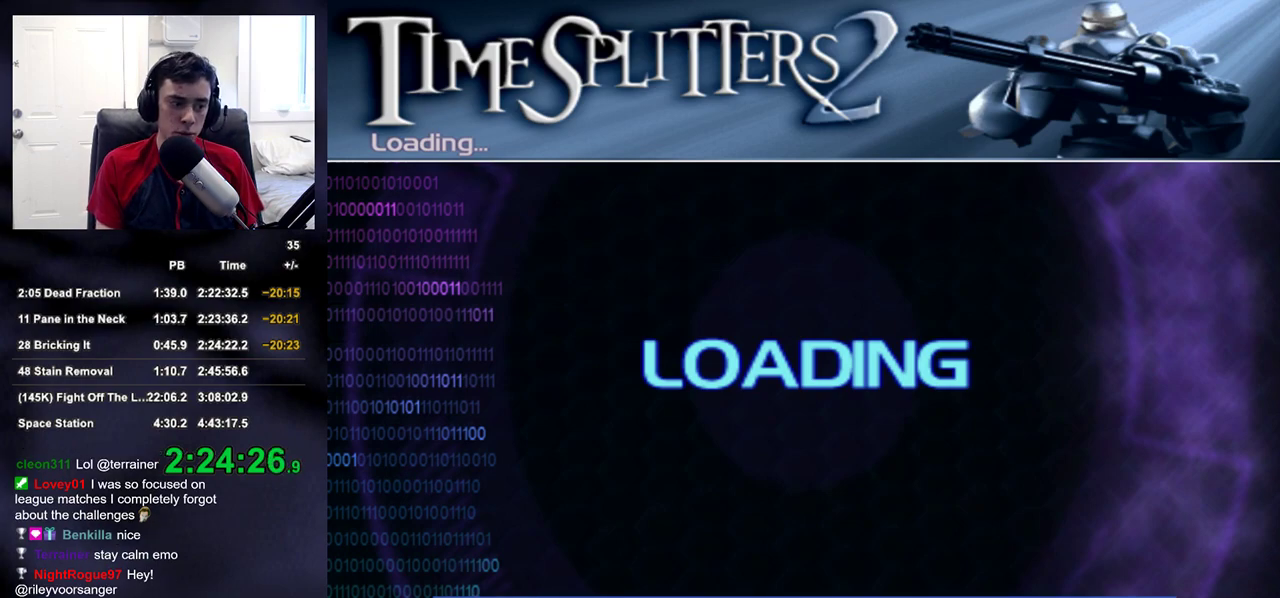
{"buttons": [], "left_stick": "center", "right_stick": "up", "events": [[83, "DPAD_RIGHT", "up"], [450, "right_stick", "up"]]}
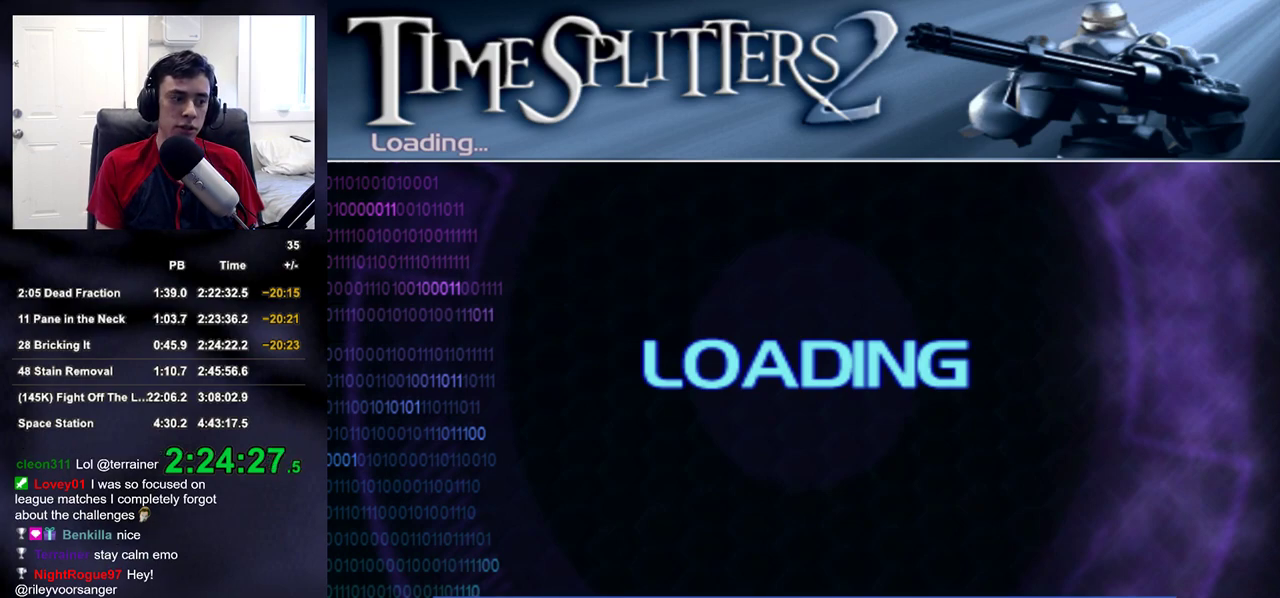
{"buttons": [], "left_stick": "center", "right_stick": "center", "events": [[200, "right_stick", "up-left"], [433, "right_stick", "center"]]}
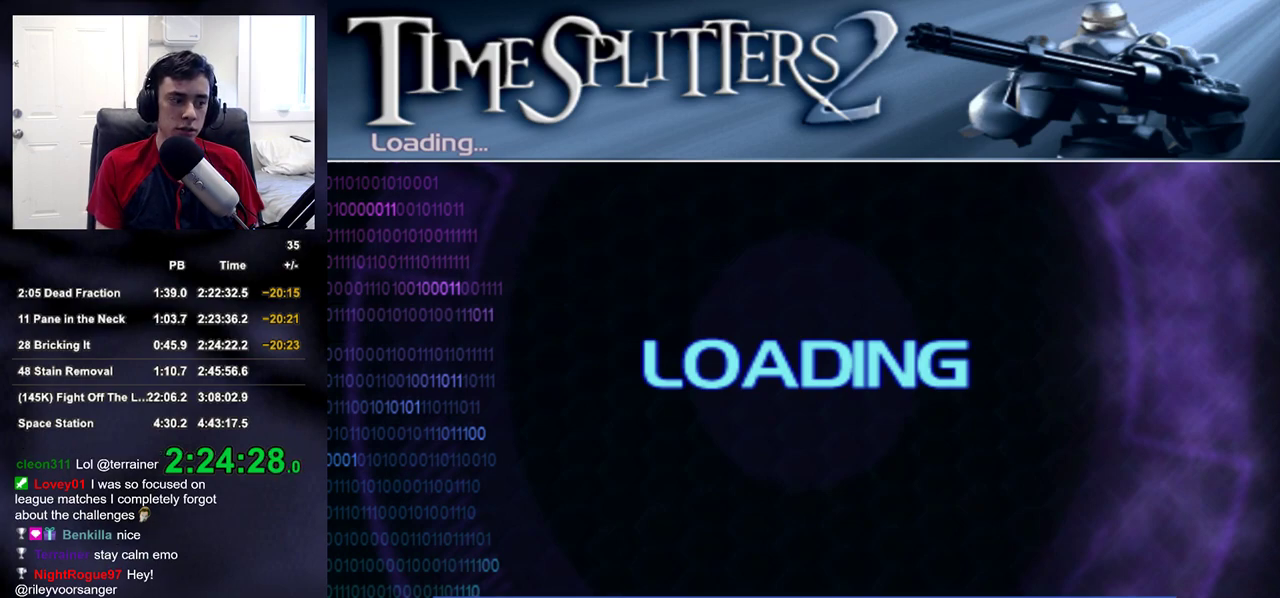
{"buttons": [], "left_stick": "center", "right_stick": "center", "events": []}
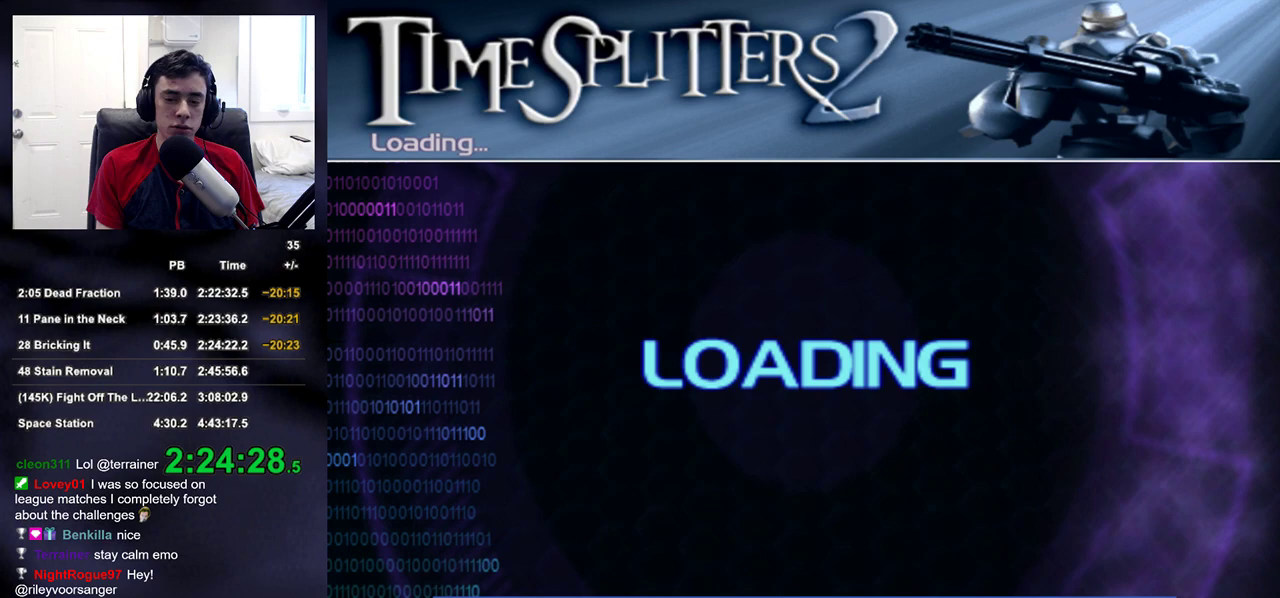
{"buttons": [], "left_stick": "center", "right_stick": "up-left", "events": [[167, "right_stick", "up-left"]]}
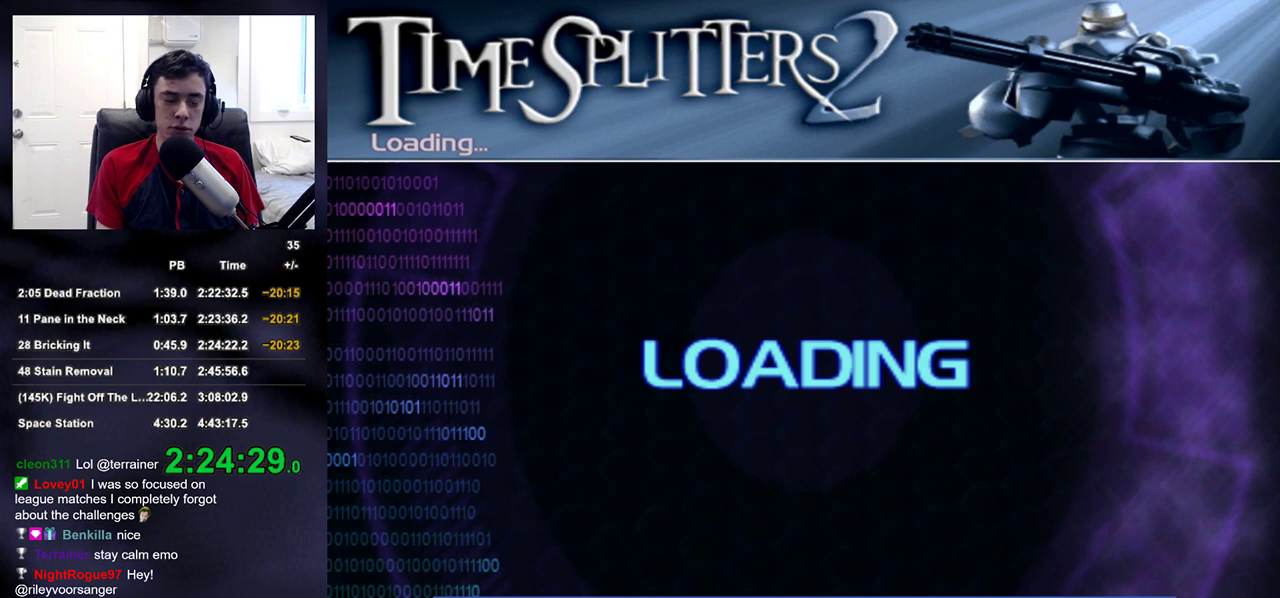
{"buttons": [], "left_stick": "down-right", "right_stick": "up-left", "events": [[267, "left_stick", "down-right"]]}
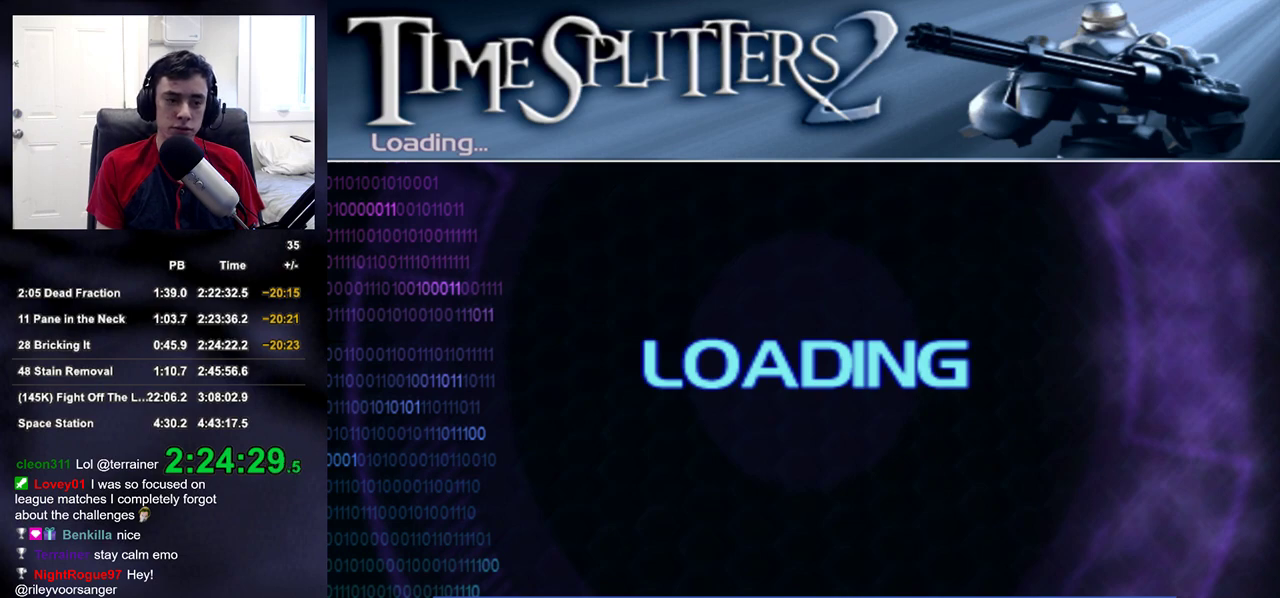
{"buttons": [], "left_stick": "down-right", "right_stick": "up-left", "events": [[133, "right_stick", "center"], [483, "right_stick", "up-left"]]}
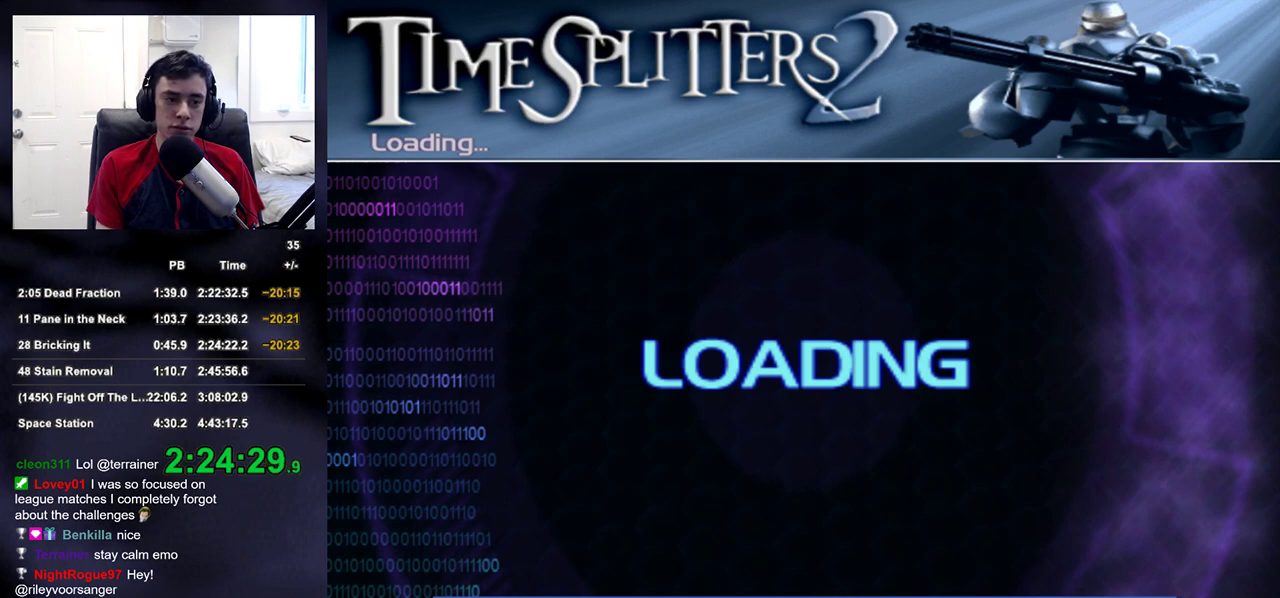
{"buttons": [], "left_stick": "down-right", "right_stick": "up-left", "events": [[183, "right_stick", "center"], [317, "right_stick", "up-left"]]}
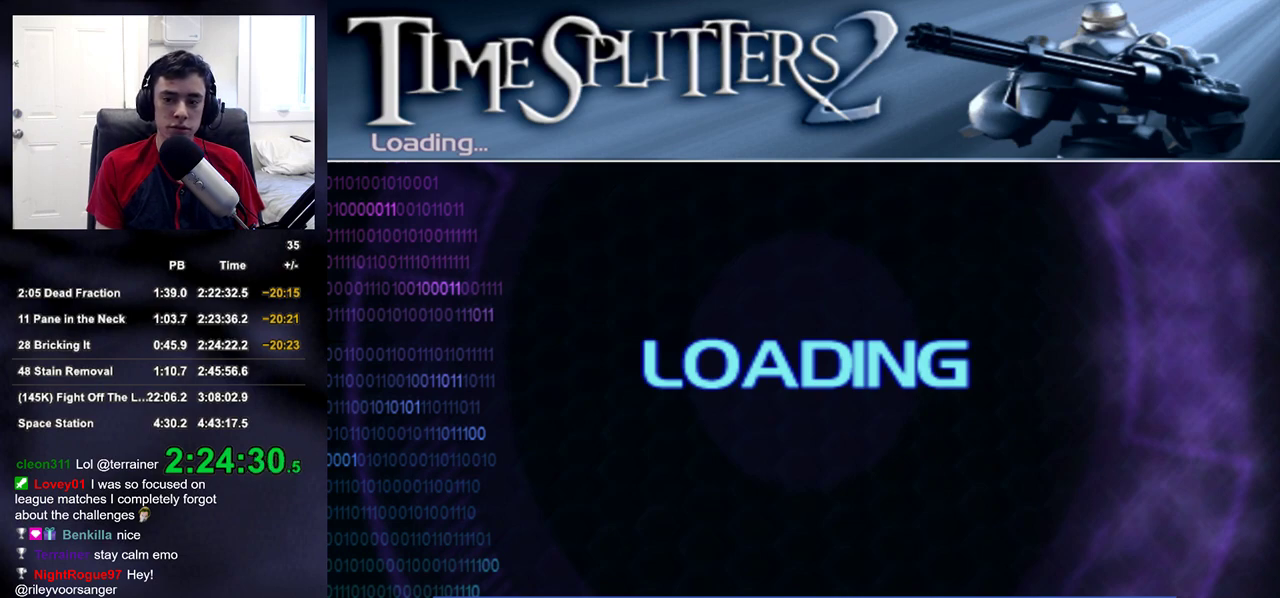
{"buttons": [], "left_stick": "down-right", "right_stick": "up-left", "events": []}
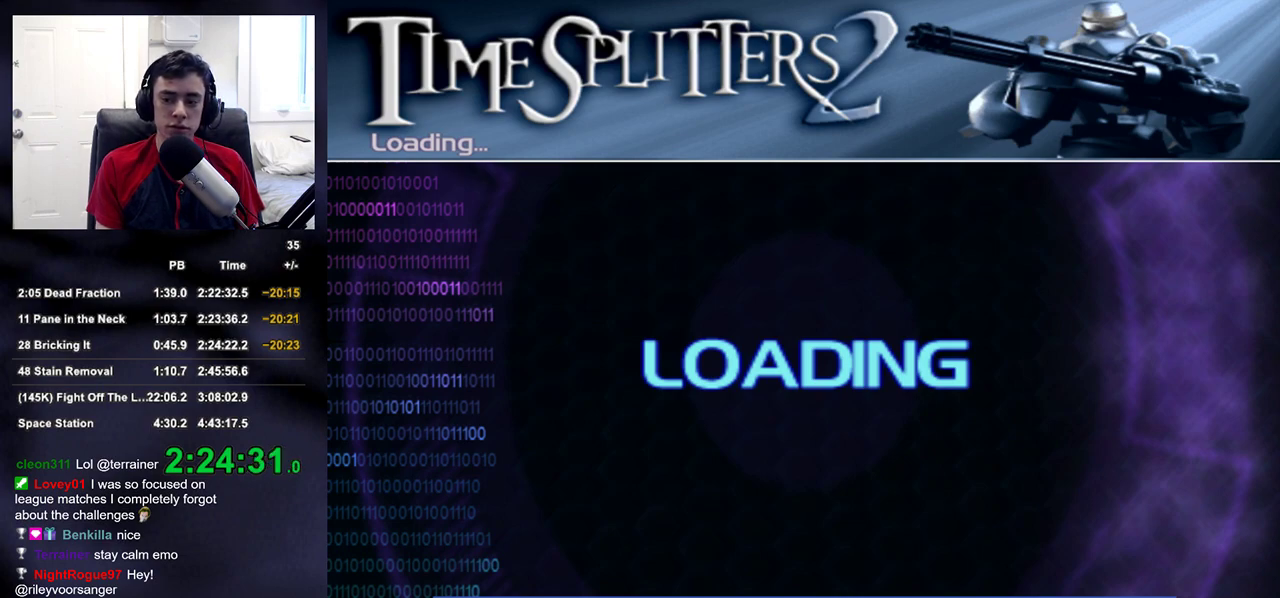
{"buttons": [], "left_stick": "down-right", "right_stick": "up-left", "events": []}
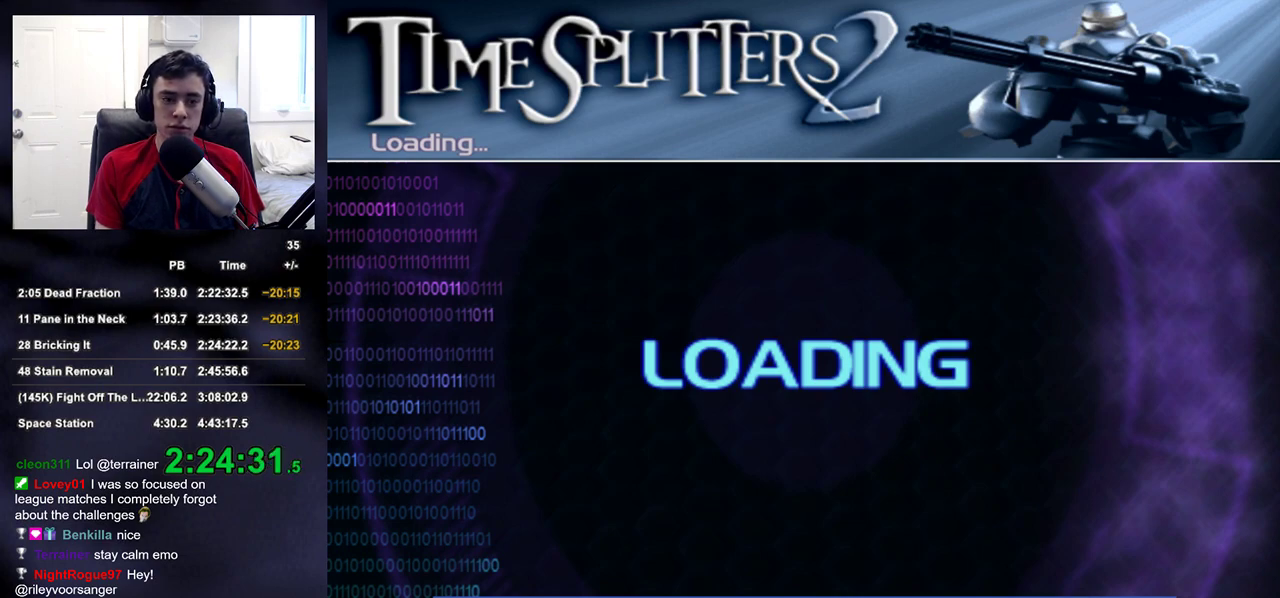
{"buttons": [], "left_stick": "center", "right_stick": "up-left", "events": [[450, "left_stick", "center"]]}
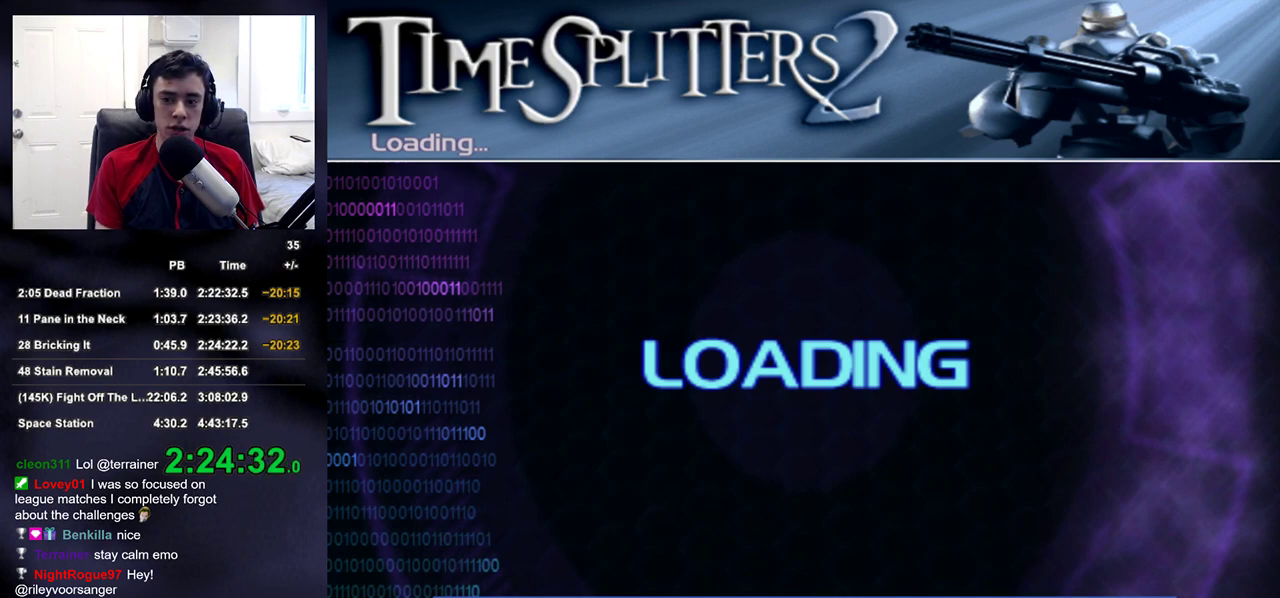
{"buttons": [], "left_stick": "down-right", "right_stick": "up-left", "events": [[117, "left_stick", "down-right"], [267, "right_stick", "center"], [417, "right_stick", "up-left"]]}
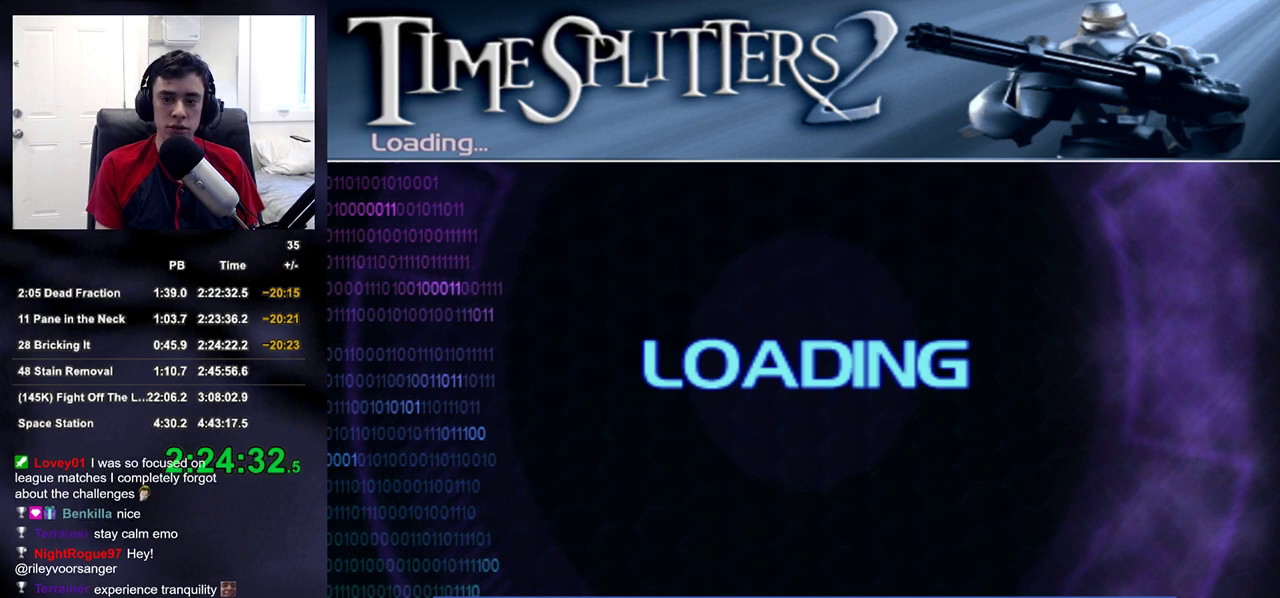
{"buttons": [], "left_stick": "down-right", "right_stick": "up-left", "events": [[50, "right_stick", "center"], [200, "right_stick", "up-left"], [350, "right_stick", "center"], [450, "right_stick", "up-left"]]}